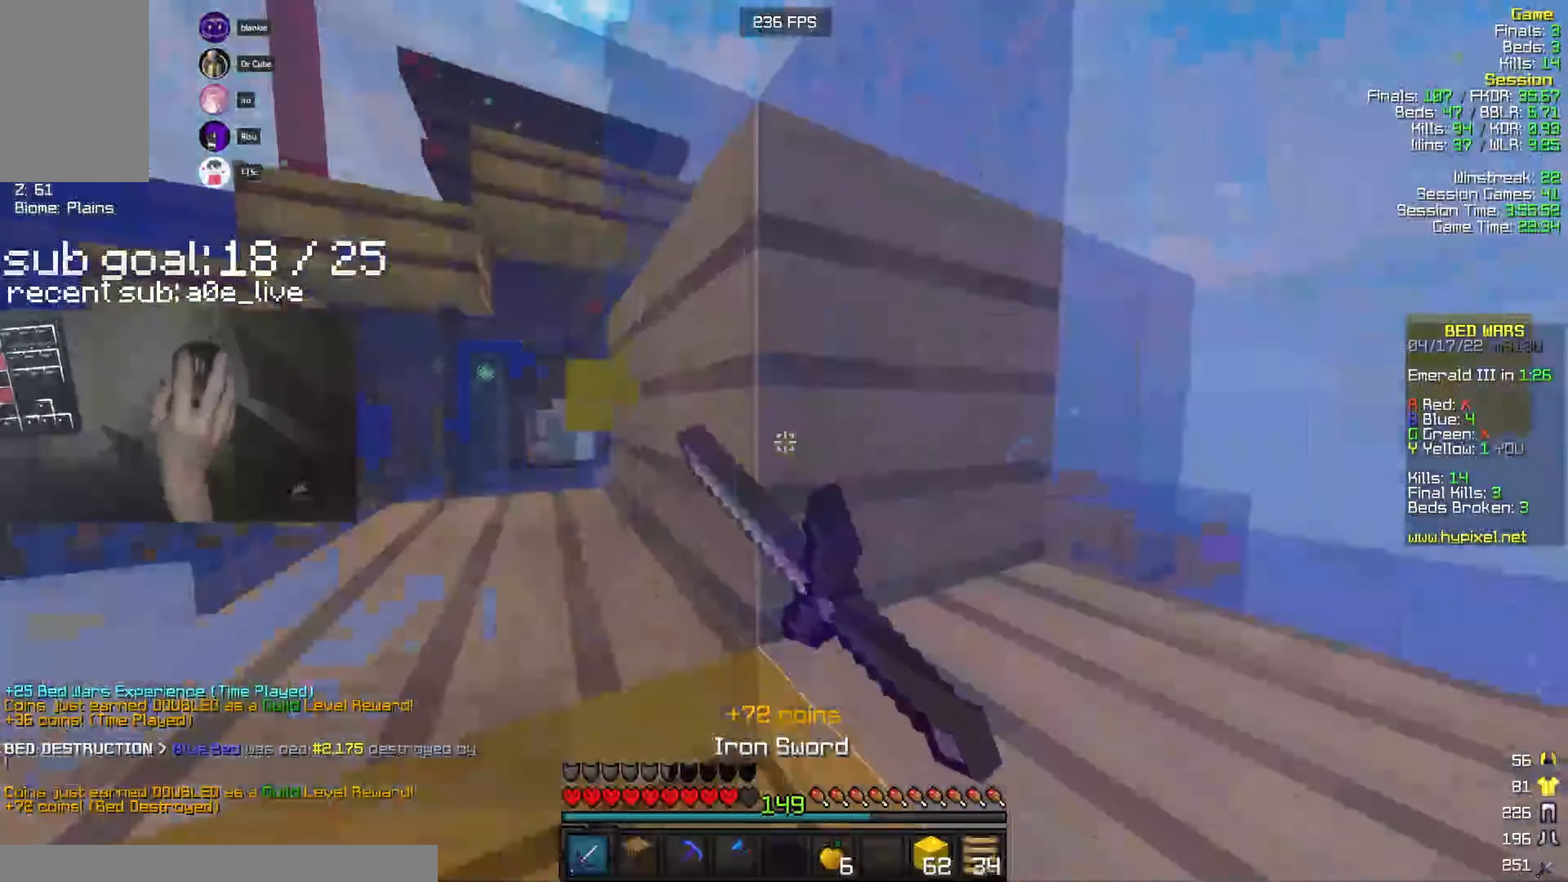
Gameplay with keyboard and mouse; each line is a JSON object with the keys and mouse buttons held at the frame after it. "events" lists presses ("down") and releases ("up") of "a", "d", "s", "w", "mouse_left" and "mouse_right" between this image and that frame as [ms after this image, input, new state], when the widget could be followed in between. "mouse_left", "mouse_right" = the "left", "right" buttons of the "mouse" list. No other keys are recorded. Fast repeated clicks can show as one long hold. Mouse movement is not recorded.
{"keys": ["w"], "mouse": ["left"], "events": [[416, "d", "up"]]}
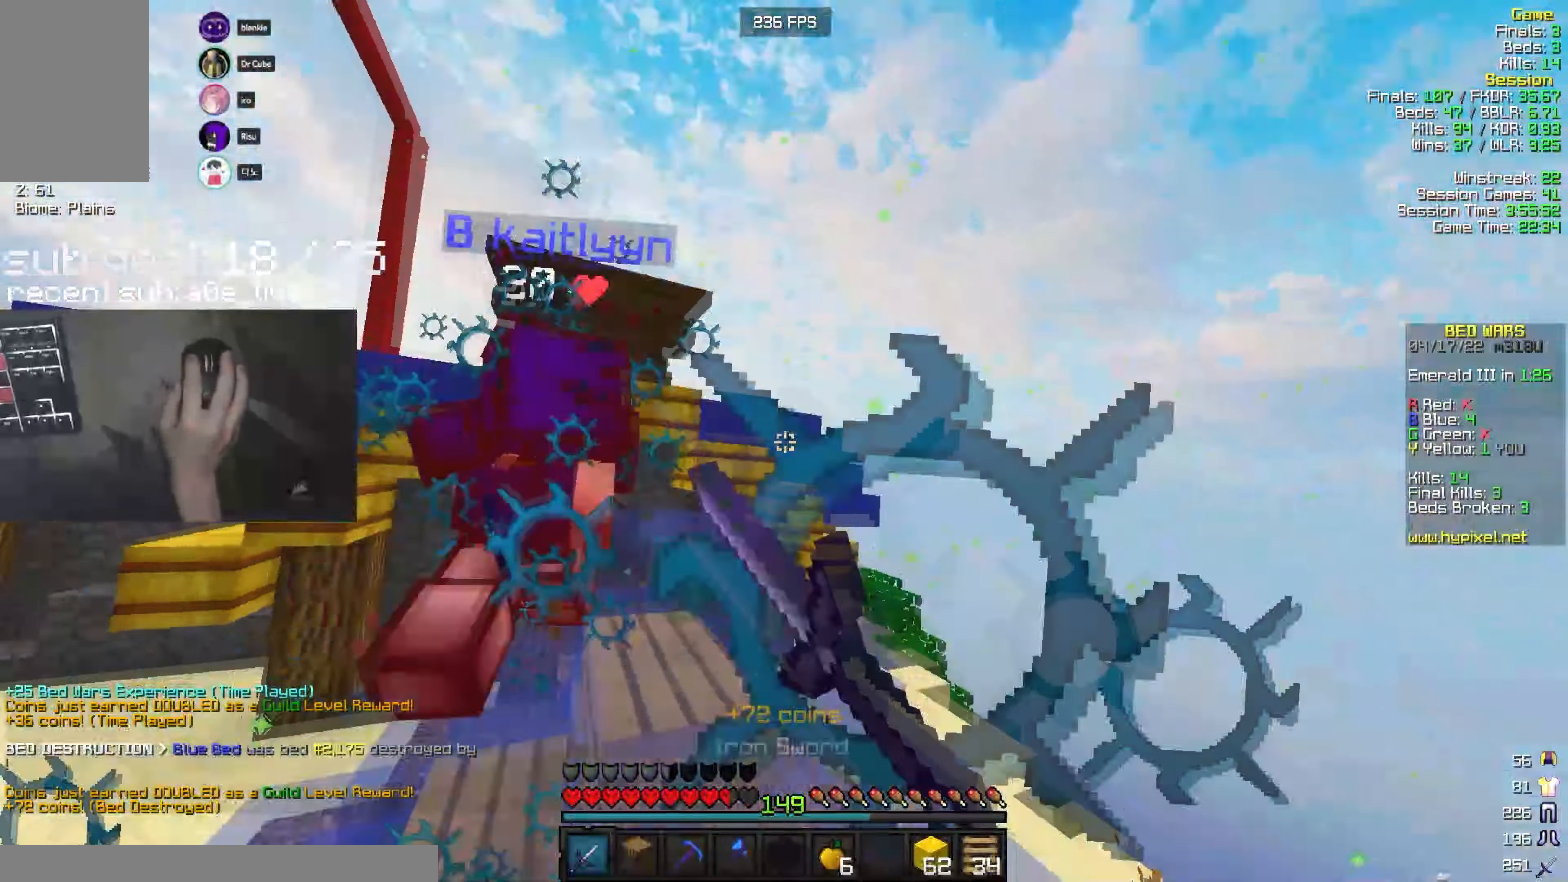
{"keys": ["w"], "mouse": ["right"], "events": [[83, "a", "down"], [166, "d", "down"], [200, "a", "up"], [316, "d", "up"], [316, "mouse_left", "up"], [350, "mouse_right", "down"]]}
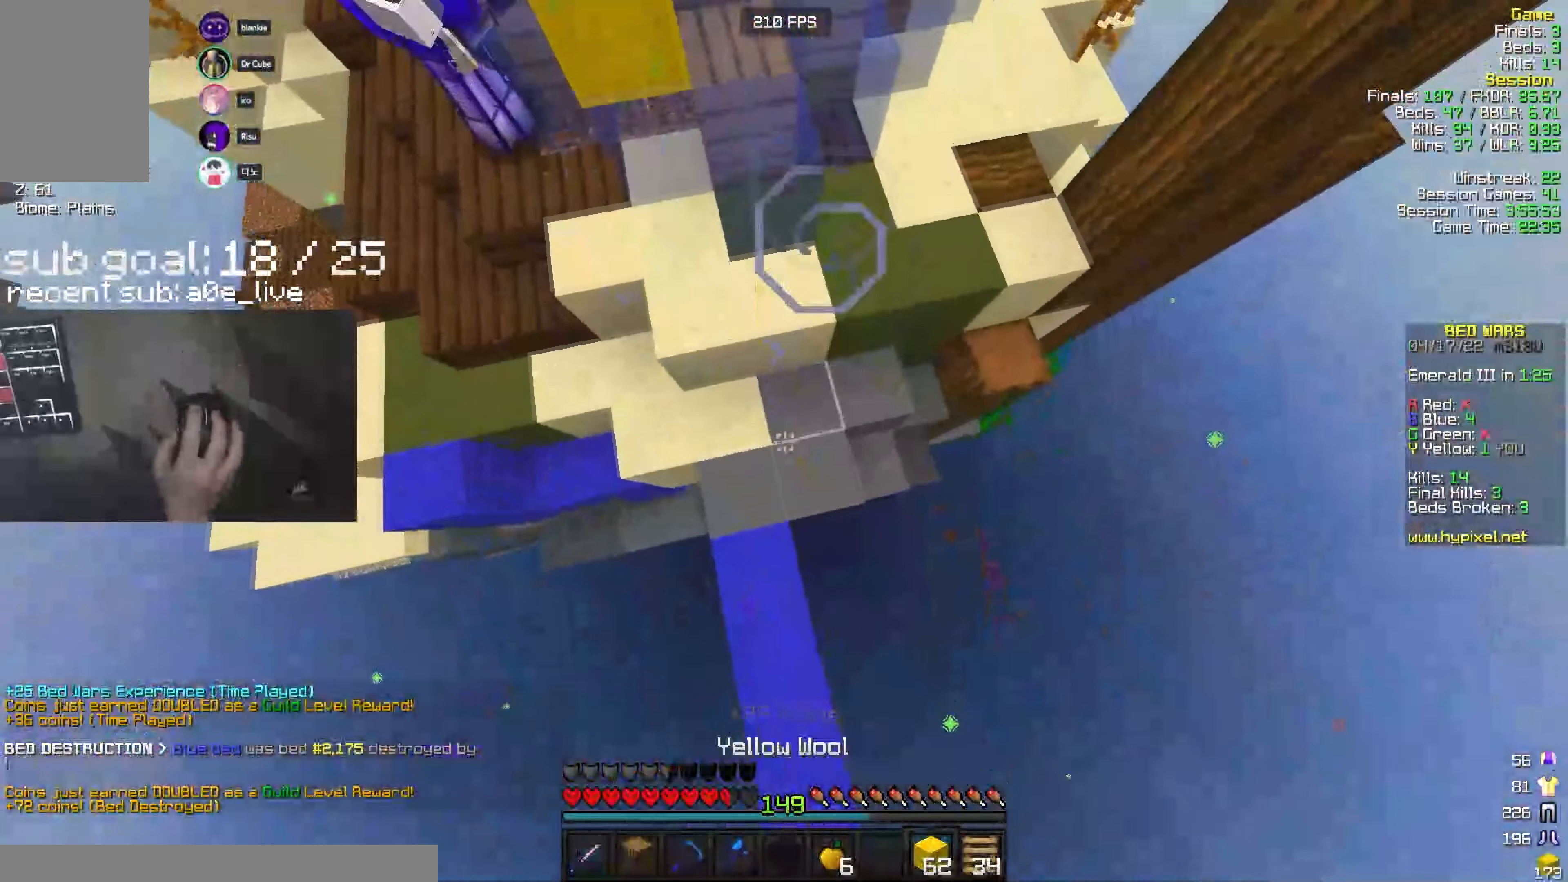
{"keys": ["w"], "mouse": ["right"], "events": [[33, "a", "down"], [300, "a", "up"], [383, "d", "down"], [500, "d", "up"]]}
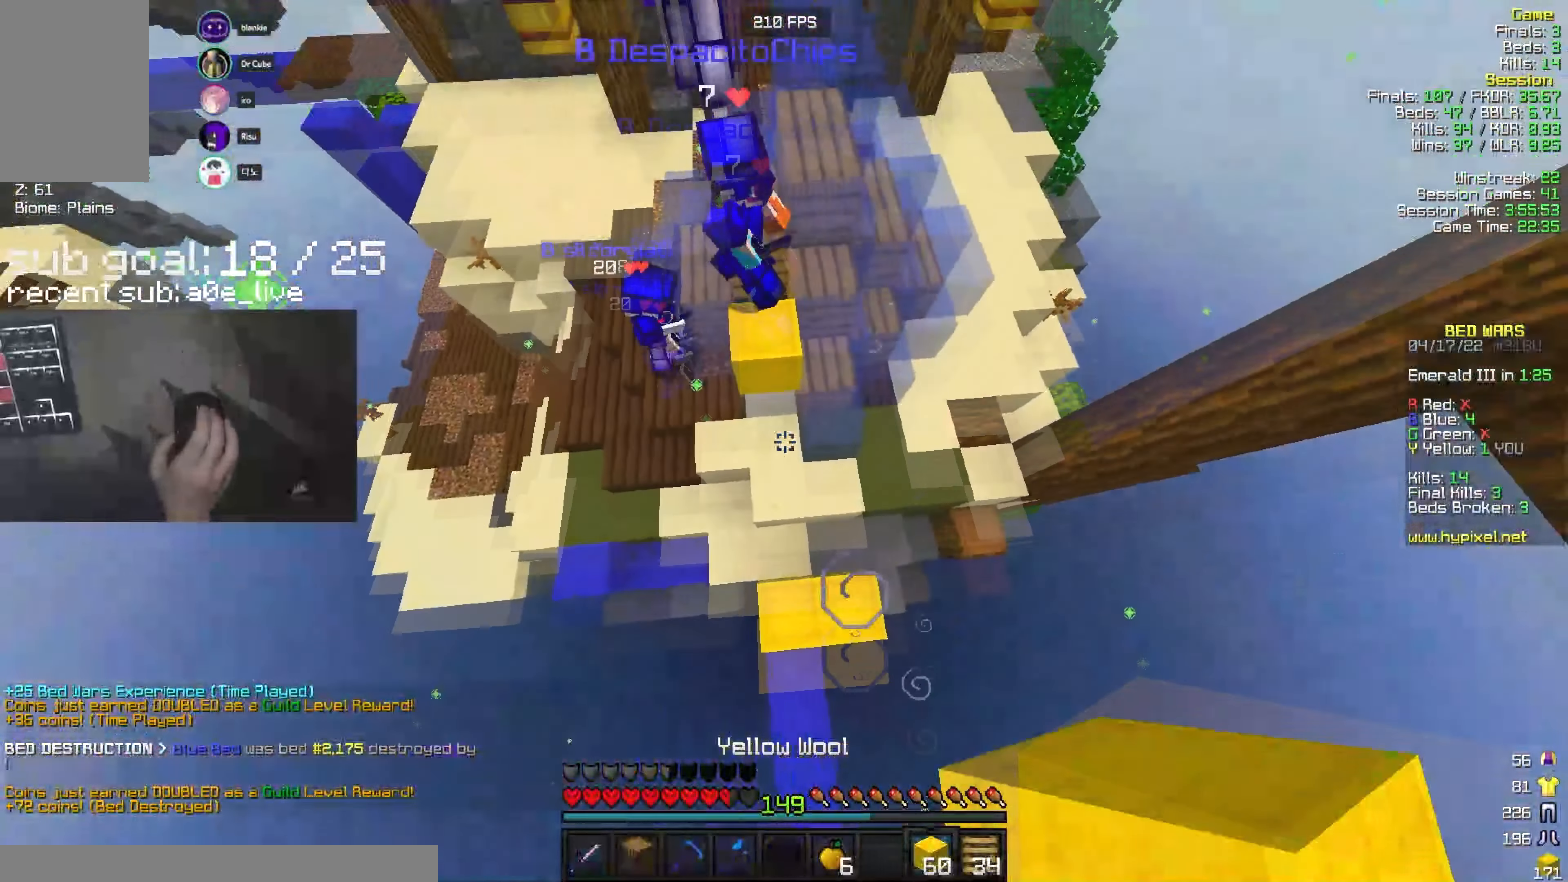
{"keys": ["w"], "mouse": ["left"], "events": [[50, "mouse_right", "up"], [183, "d", "down"], [250, "mouse_left", "down"], [416, "d", "up"]]}
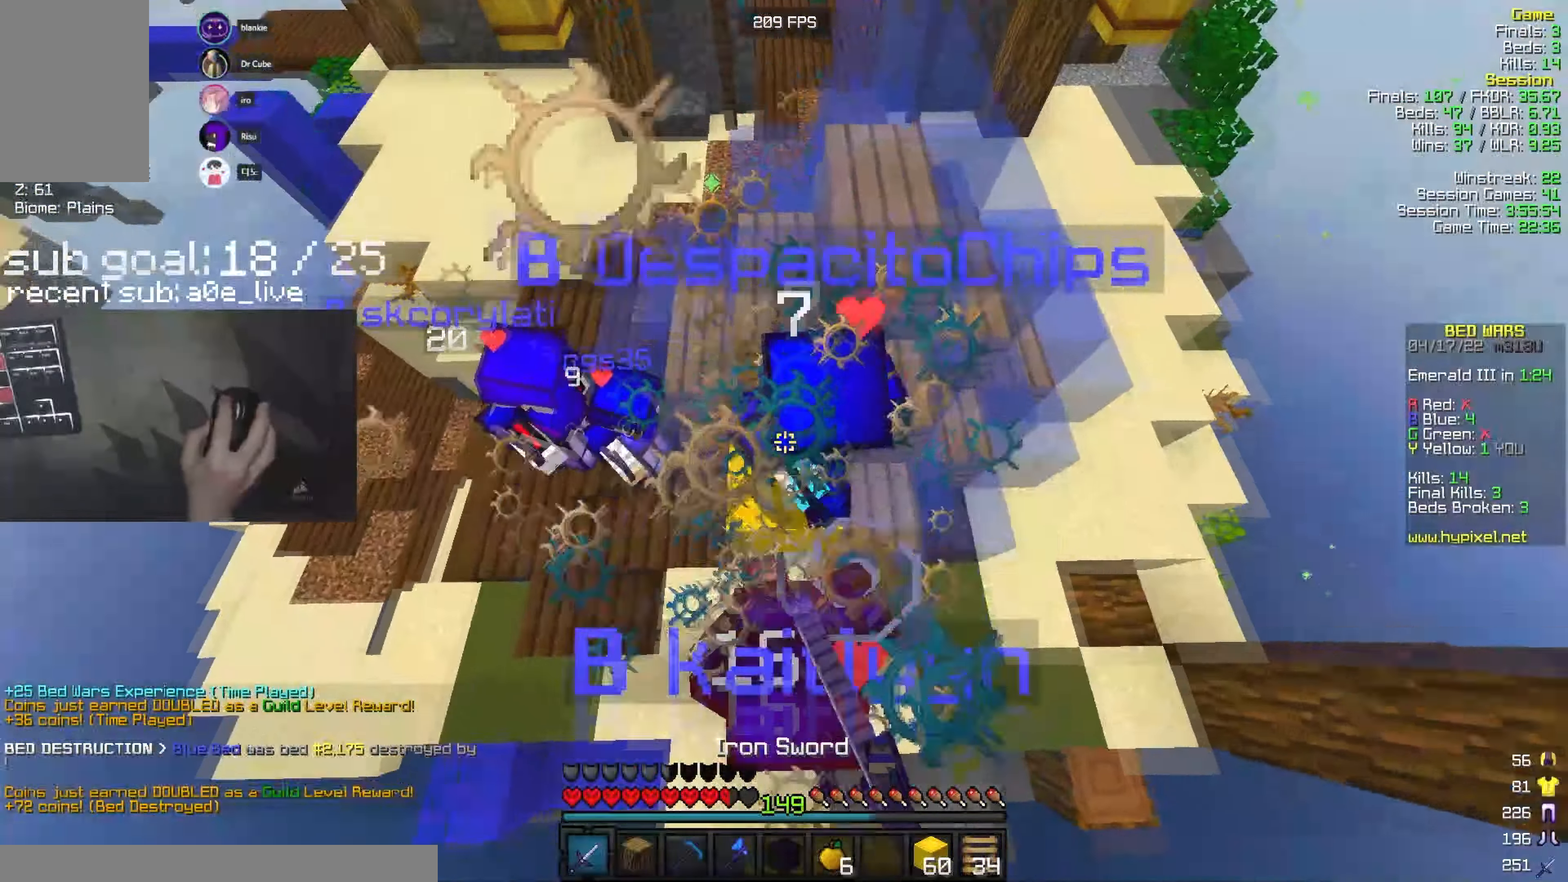
{"keys": ["w"], "mouse": ["left"], "events": []}
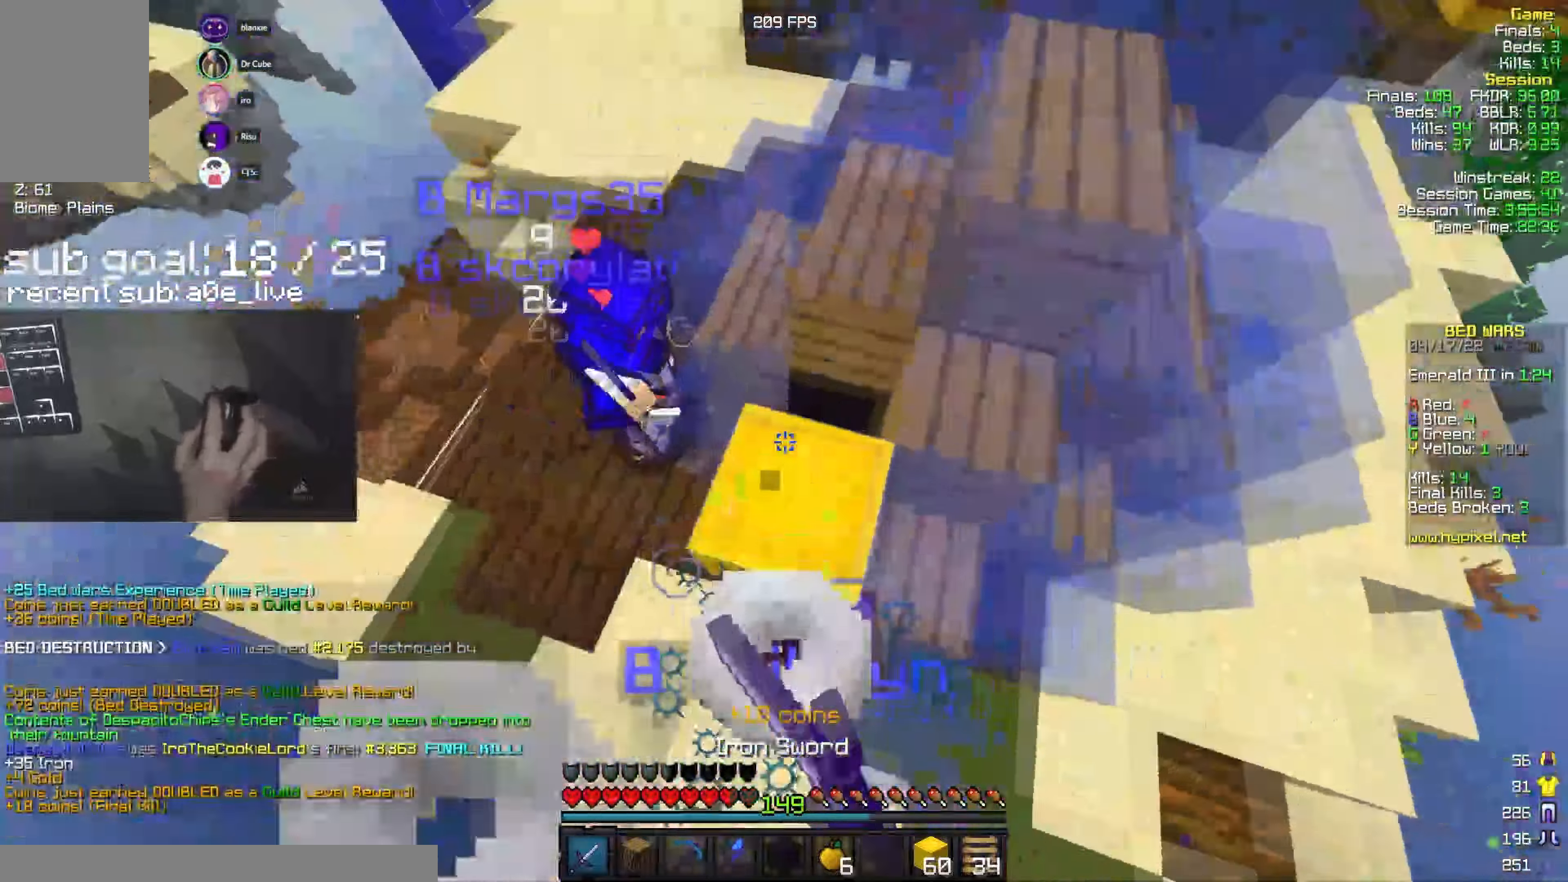
{"keys": ["d", "w"], "mouse": [], "events": [[233, "d", "down"], [250, "mouse_left", "up"]]}
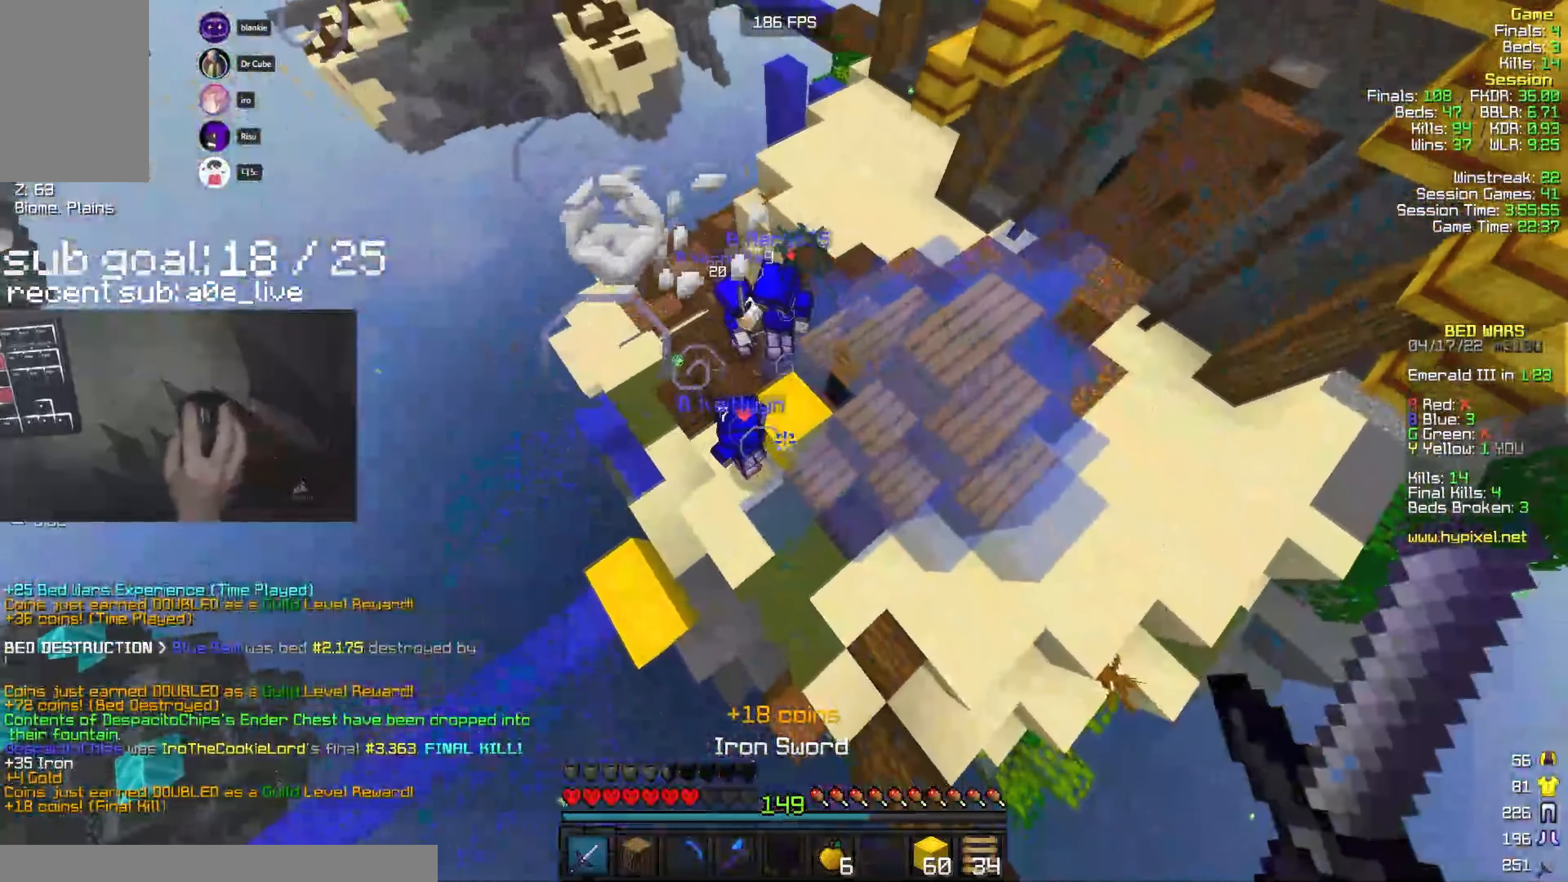
{"keys": ["a", "w"], "mouse": ["left"], "events": [[117, "d", "up"], [200, "a", "down"], [200, "mouse_left", "down"]]}
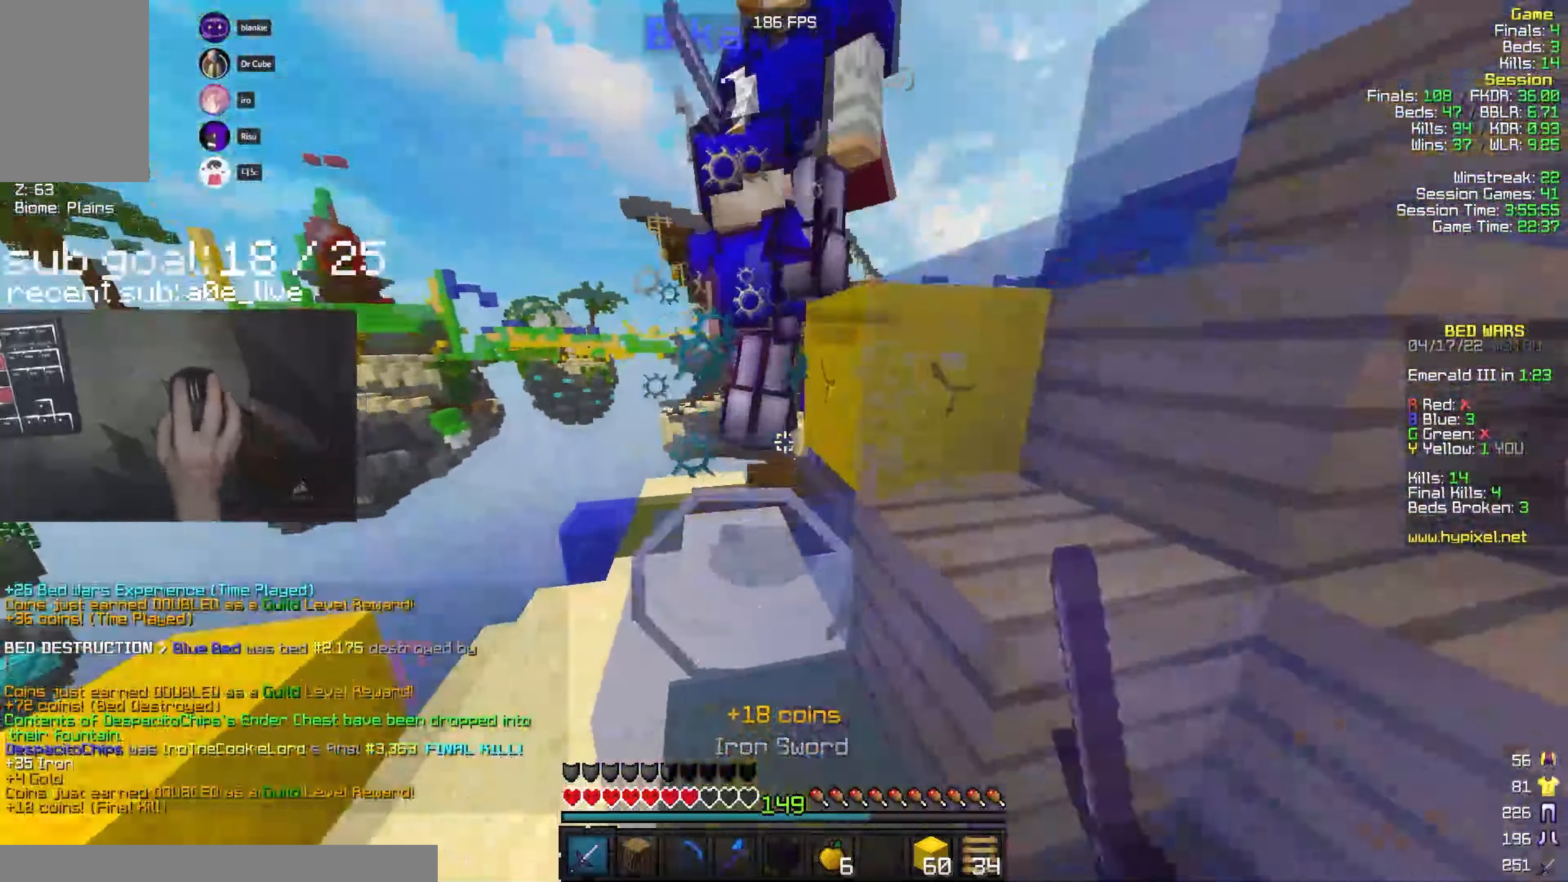
{"keys": ["d", "w"], "mouse": ["left"], "events": [[50, "a", "up"], [100, "d", "down"]]}
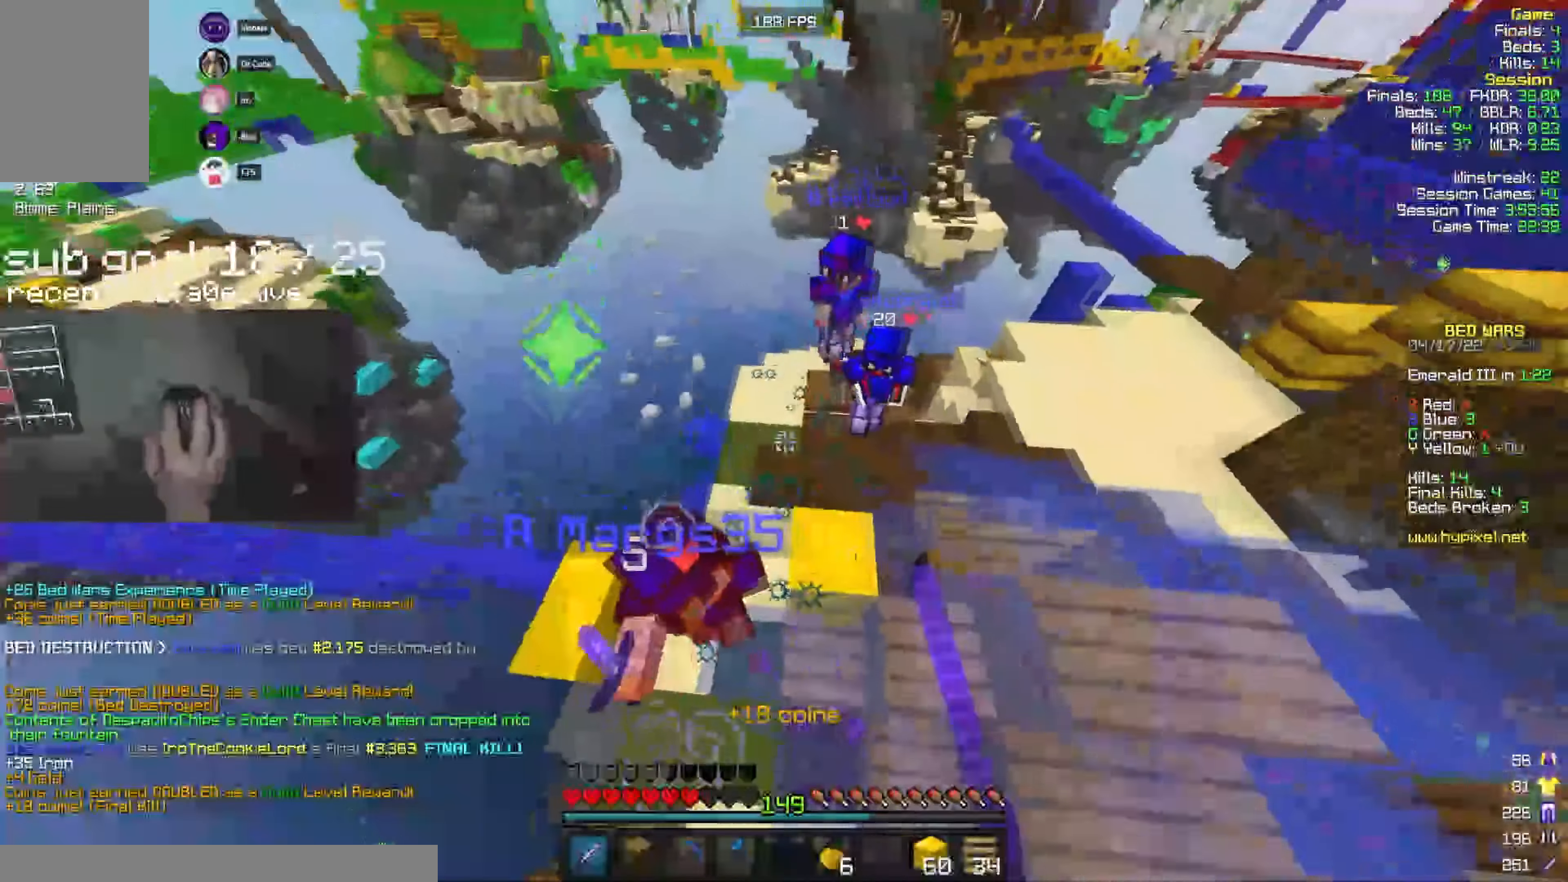
{"keys": ["d"], "mouse": ["left"], "events": [[133, "mouse_left", "up"], [300, "mouse_left", "down"], [467, "w", "up"]]}
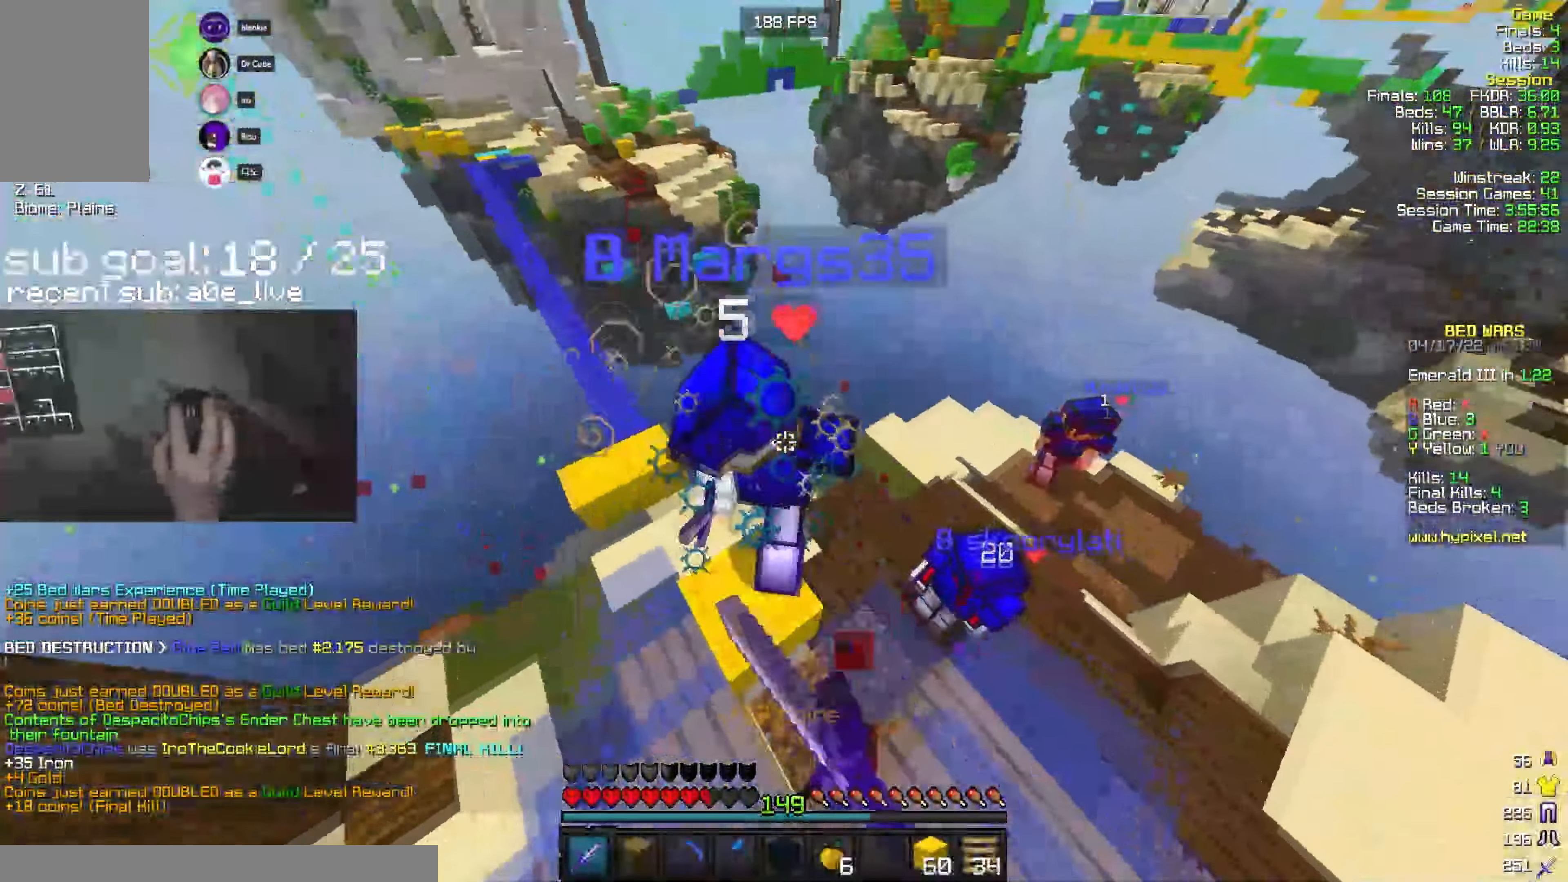
{"keys": ["d"], "mouse": ["left"], "events": []}
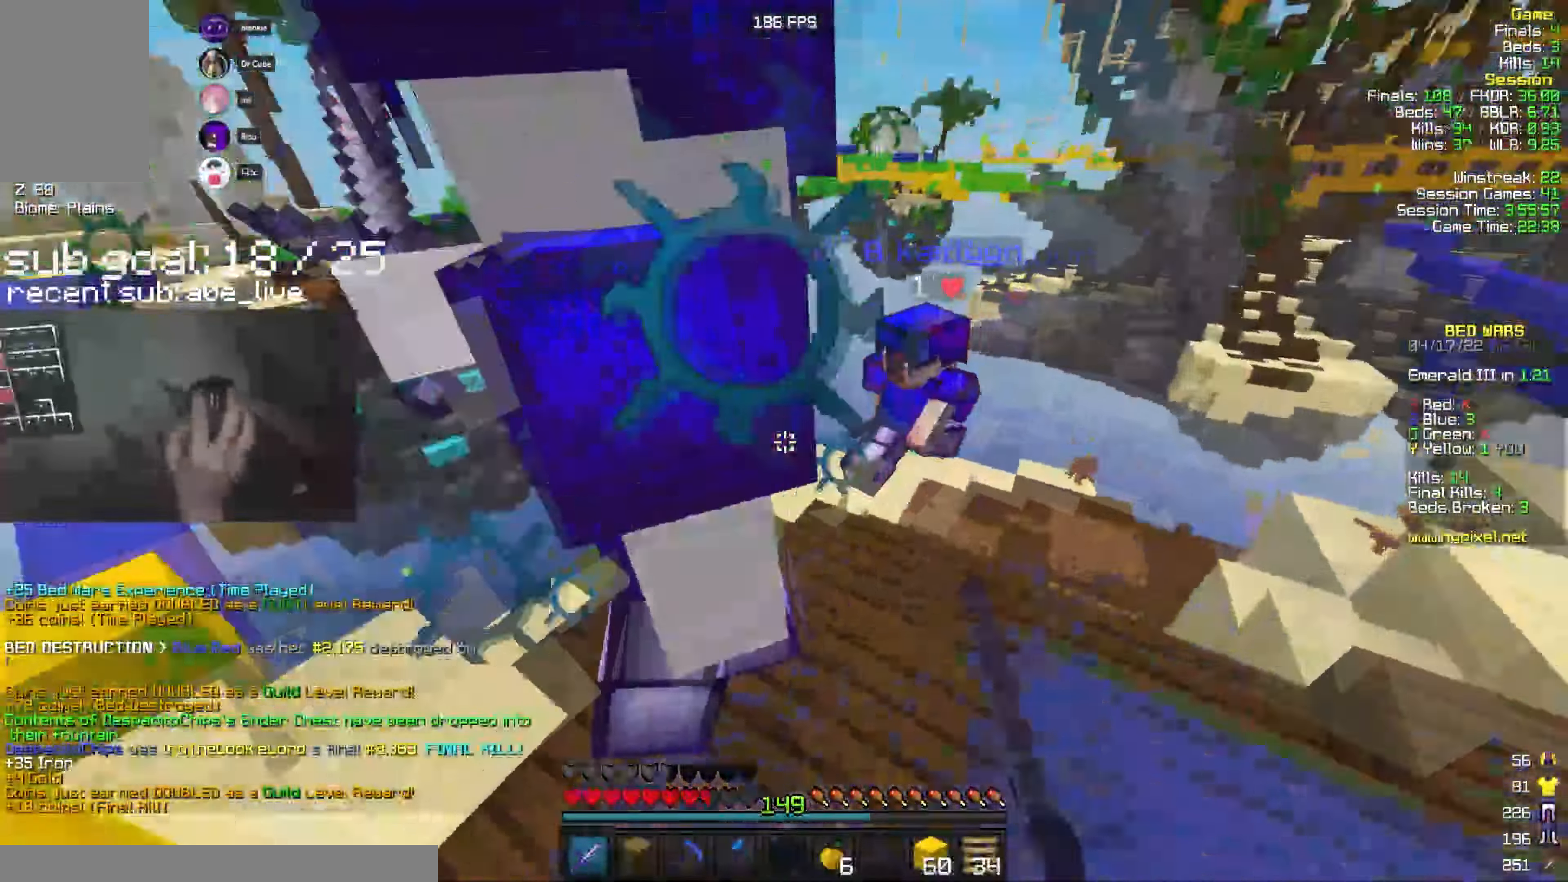
{"keys": ["a"], "mouse": ["left"]}
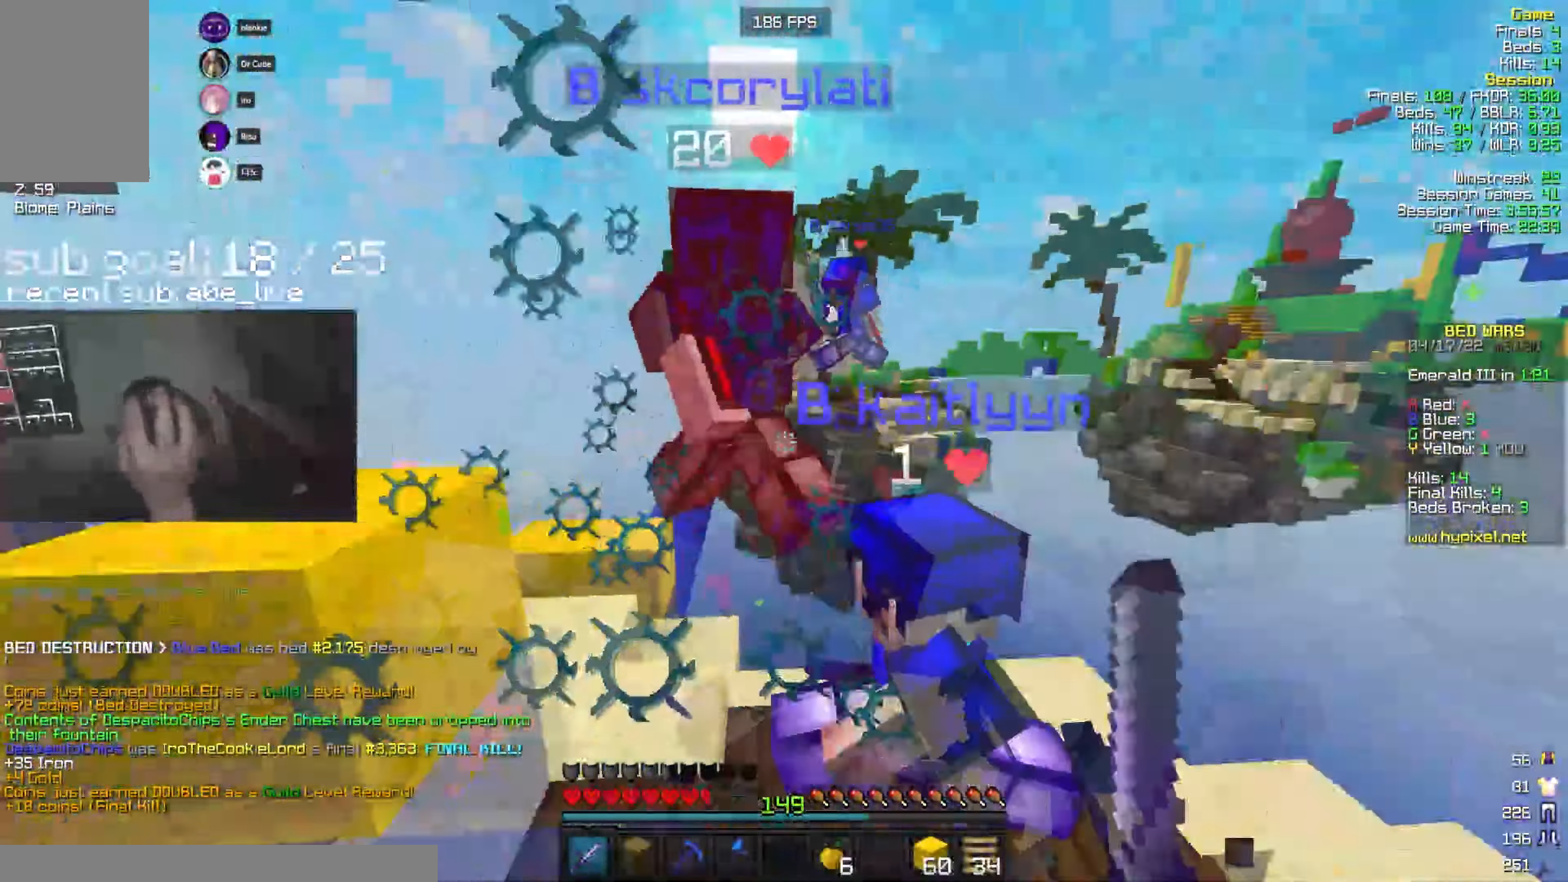
{"keys": ["w"], "mouse": ["left"], "events": [[133, "d", "down"], [200, "a", "up"], [217, "w", "down"], [500, "d", "up"]]}
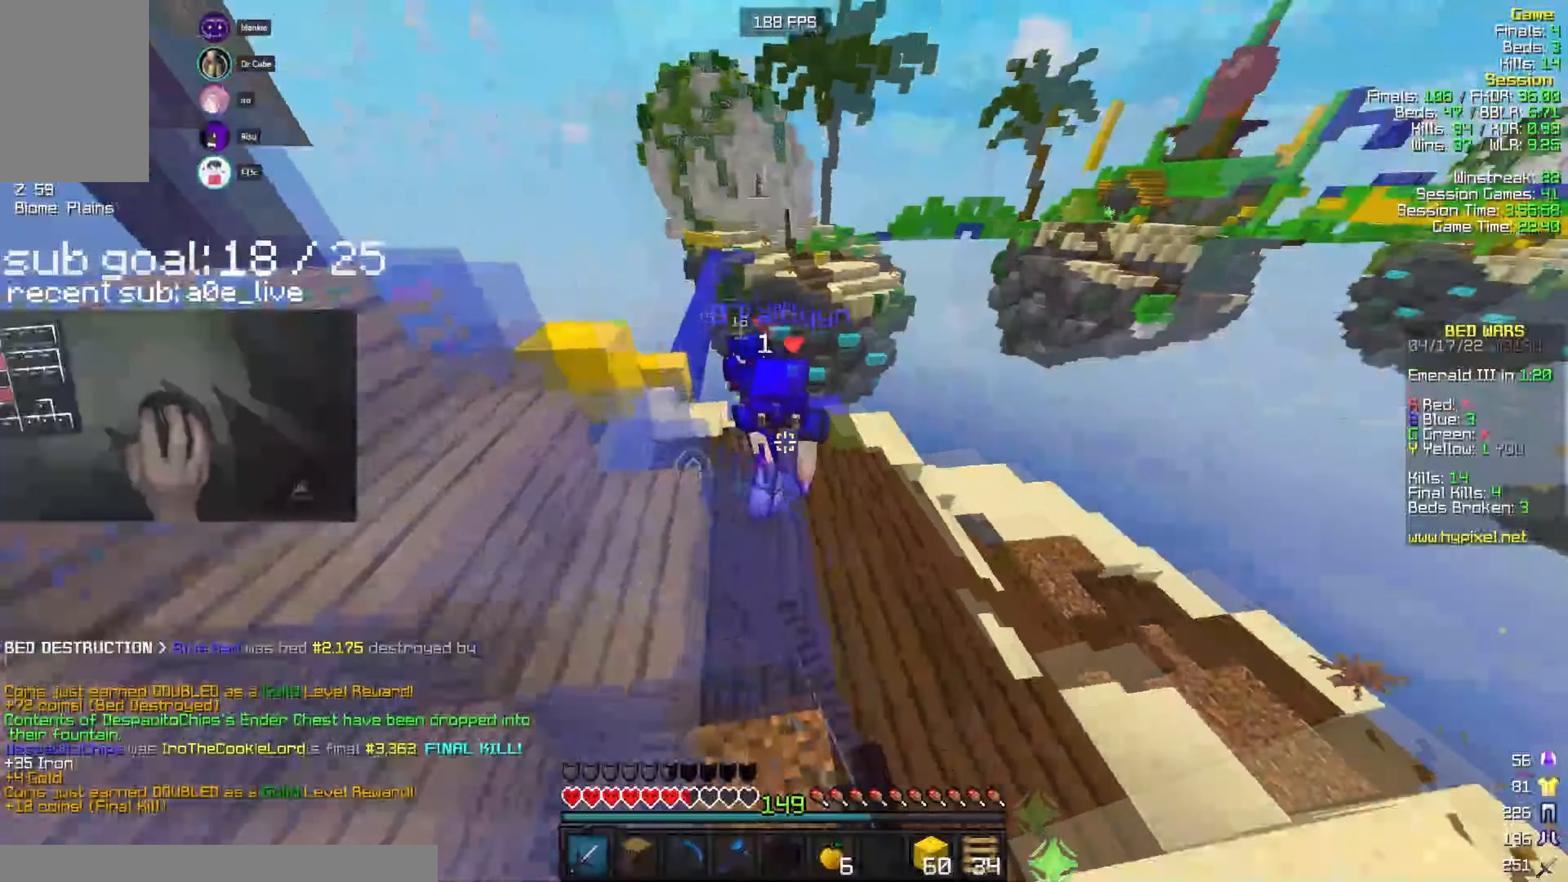
{"keys": ["d", "w"], "mouse": ["left"], "events": [[217, "d", "down"]]}
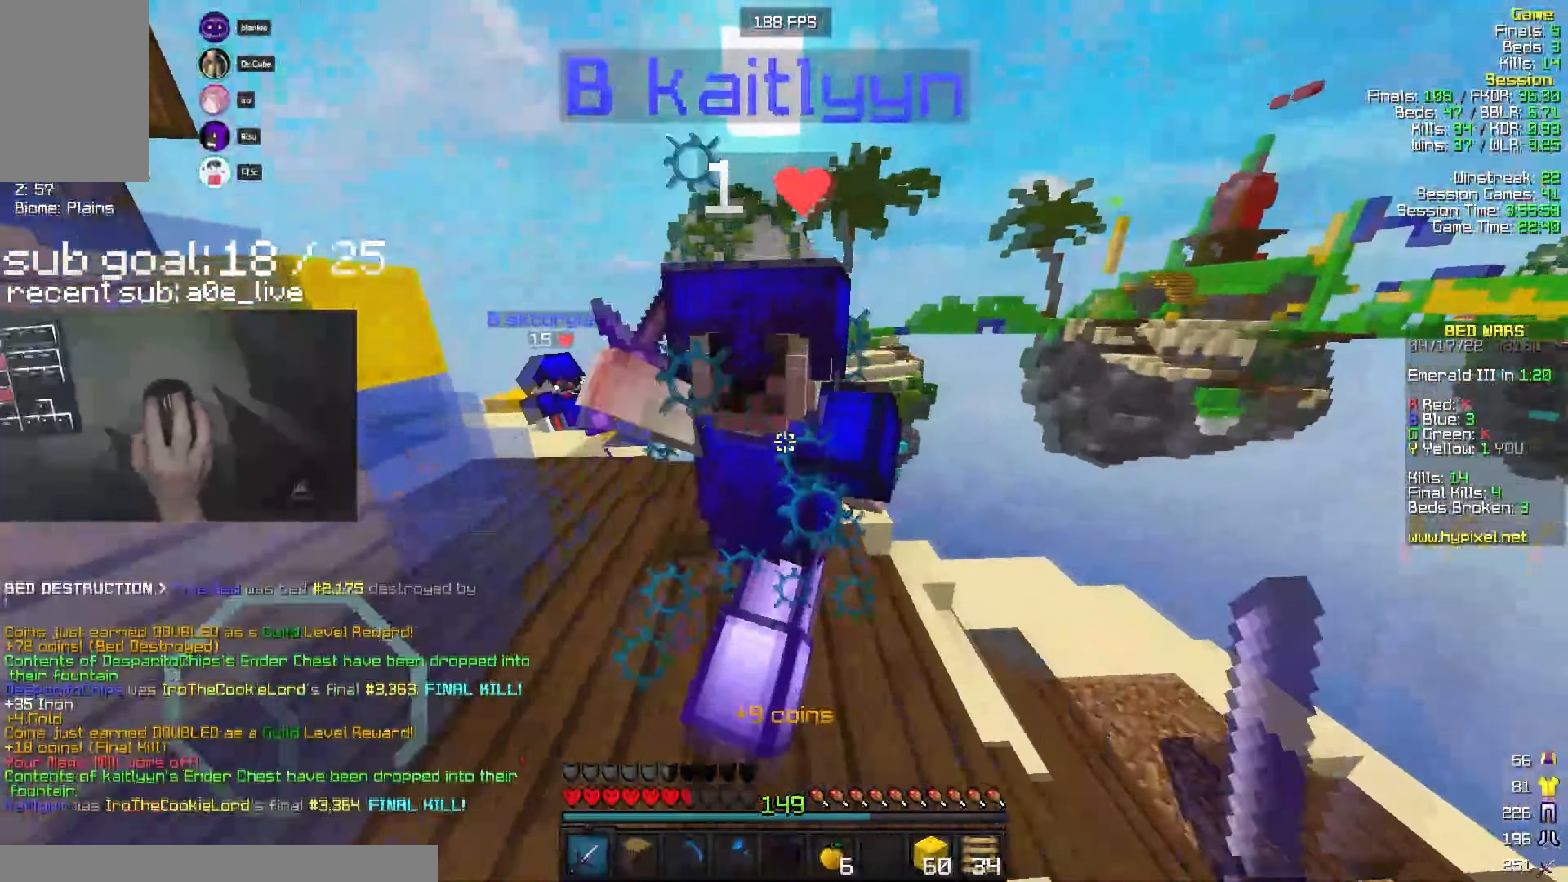
{"keys": ["a"], "mouse": [], "events": [[50, "a", "down"], [83, "d", "up"], [100, "mouse_left", "up"], [317, "w", "up"], [333, "mouse_left", "down"], [400, "mouse_left", "up"]]}
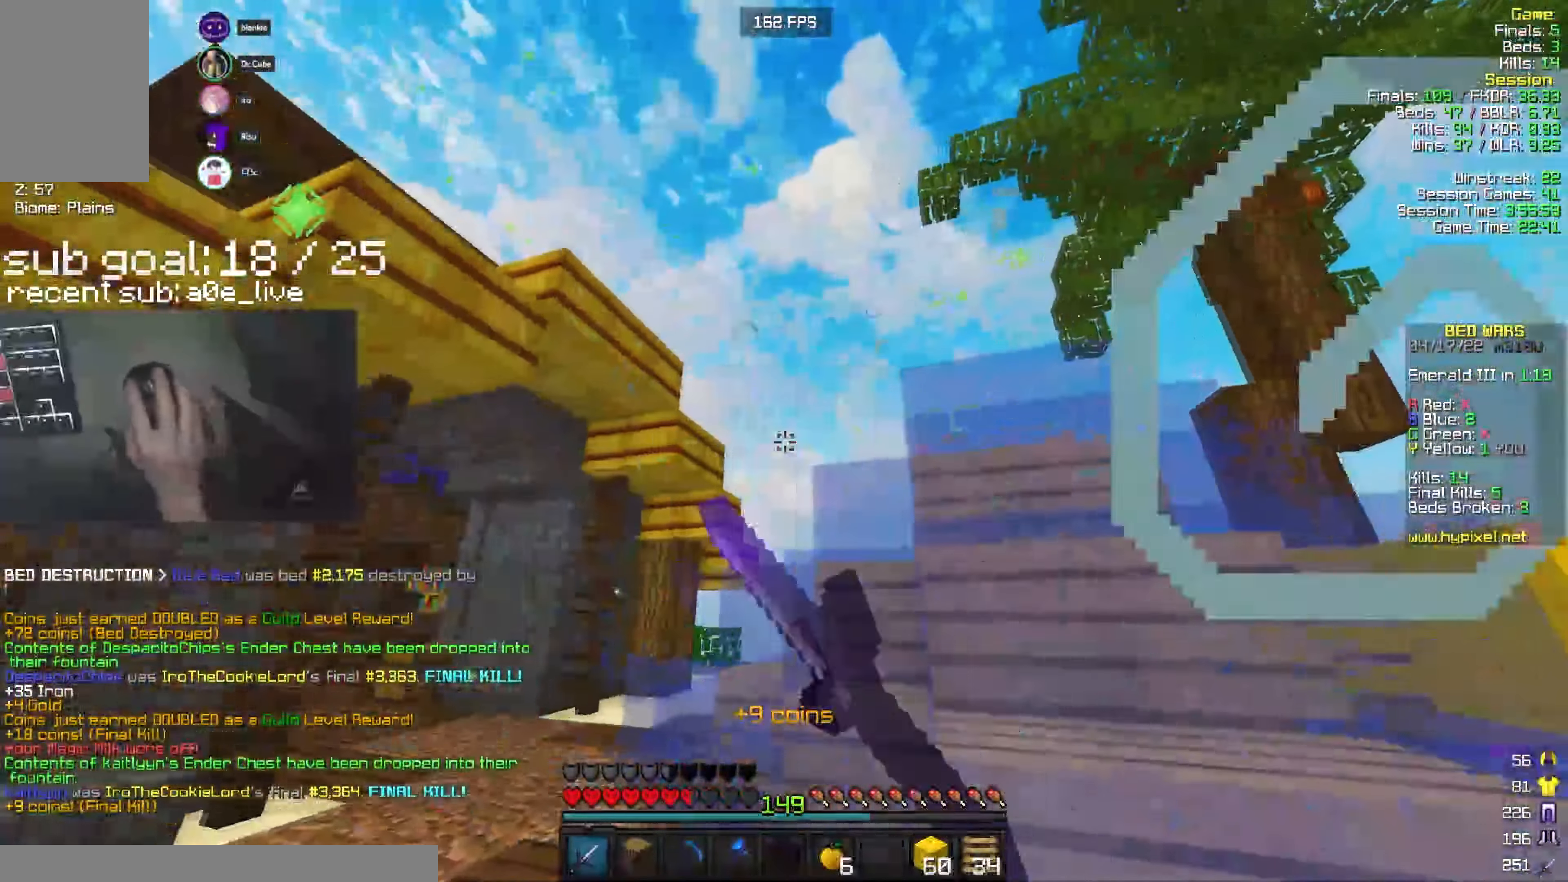
{"keys": ["d", "w"], "mouse": [], "events": [[33, "w", "down"], [150, "mouse_left", "down"], [283, "mouse_left", "up"], [450, "a", "up"], [484, "d", "down"]]}
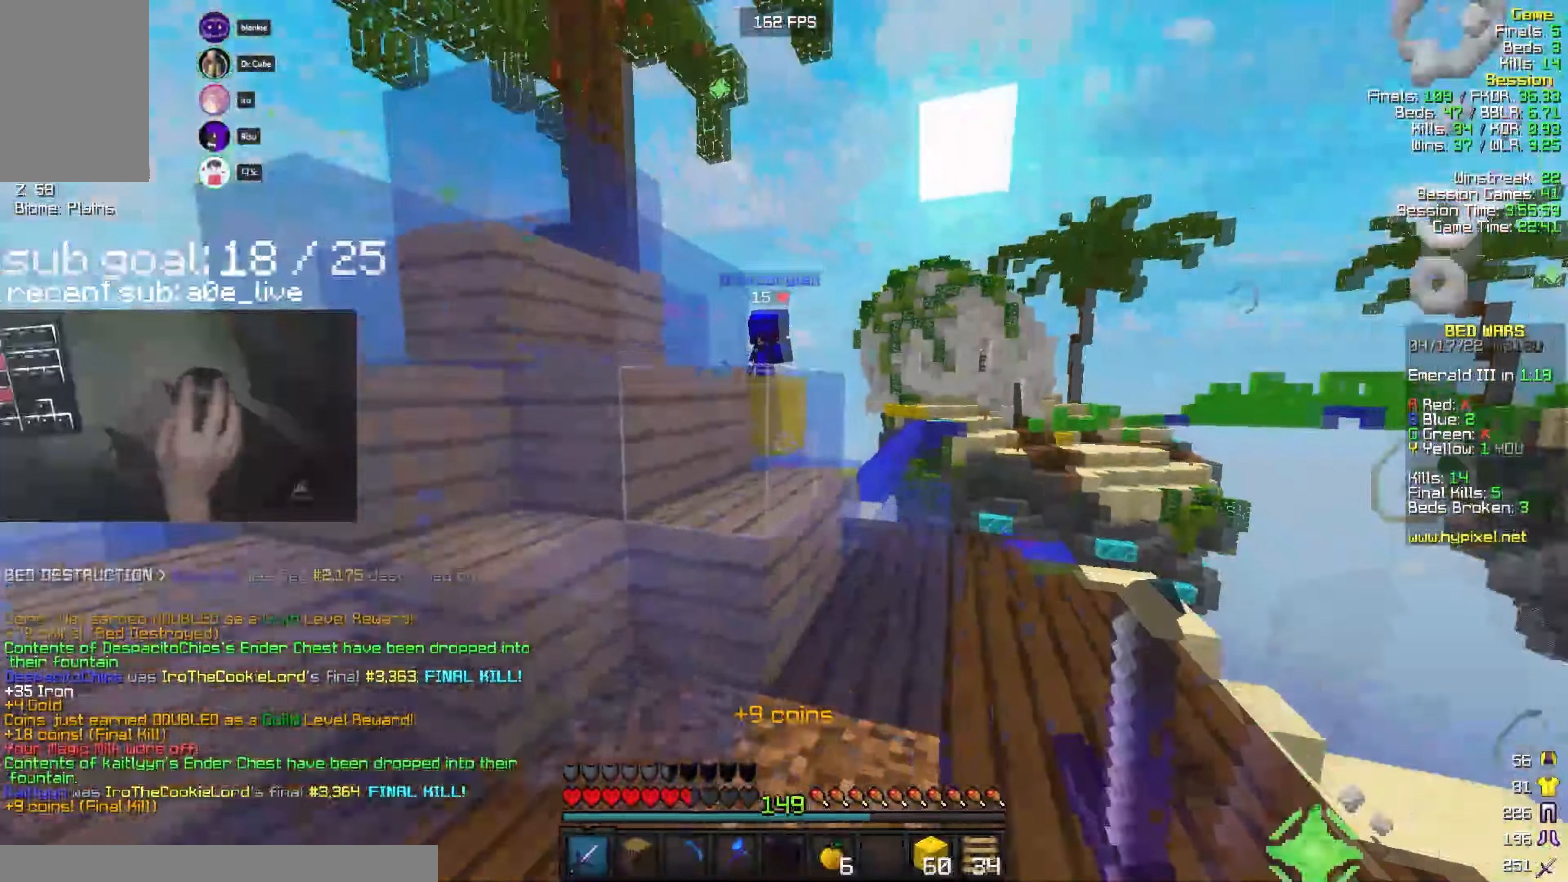
{"keys": ["a", "w"], "mouse": [], "events": [[117, "d", "up"], [267, "d", "down"], [384, "a", "down"], [434, "d", "up"]]}
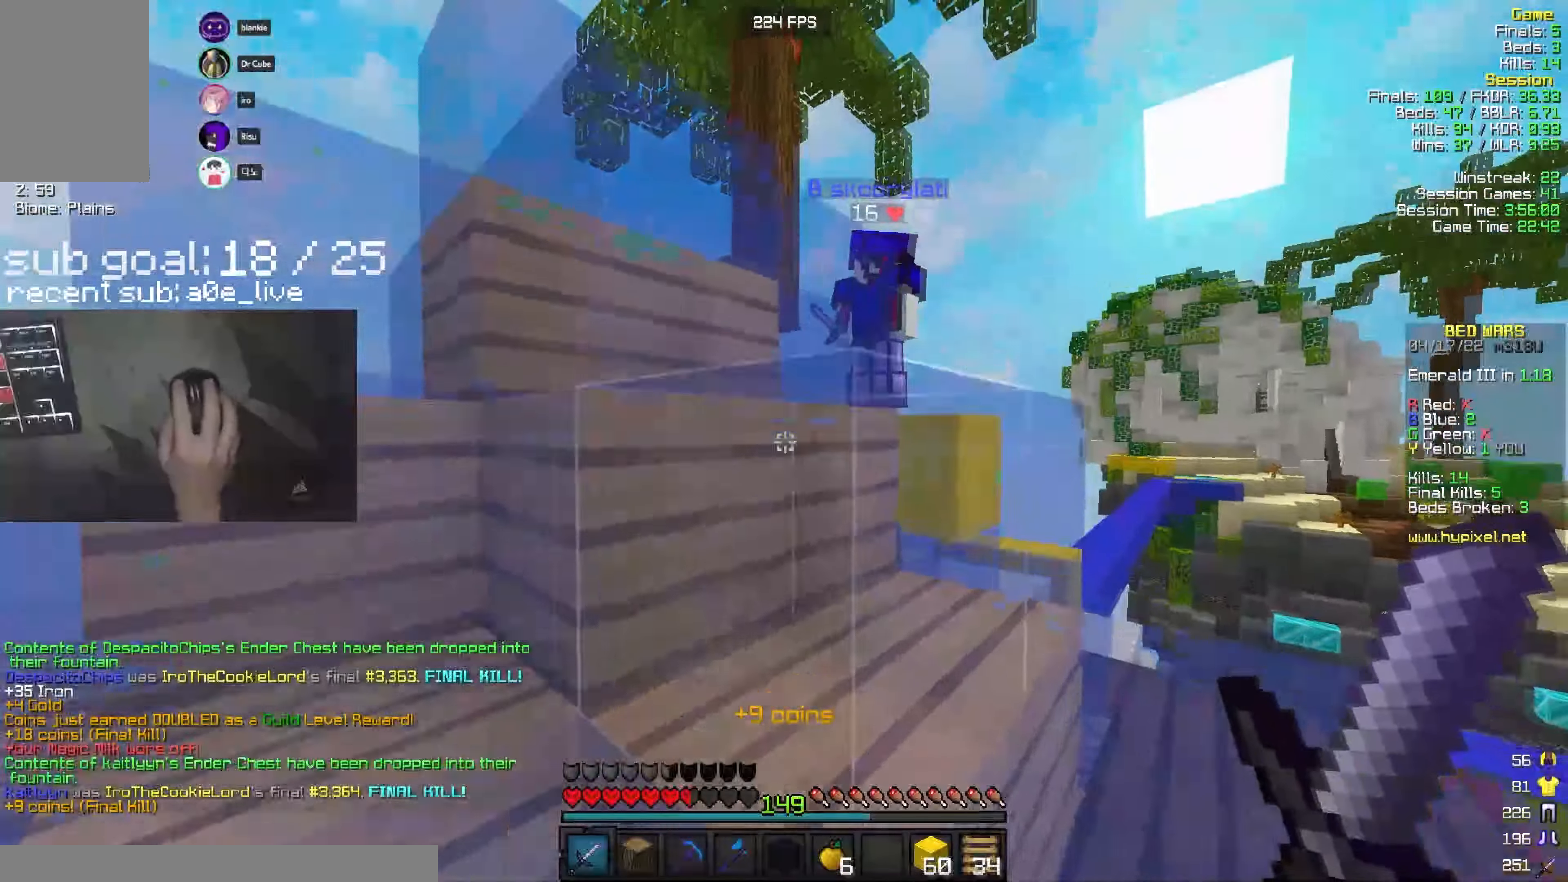
{"keys": ["d", "w"], "mouse": ["left"], "events": [[50, "mouse_left", "down"], [350, "a", "up"], [434, "d", "down"]]}
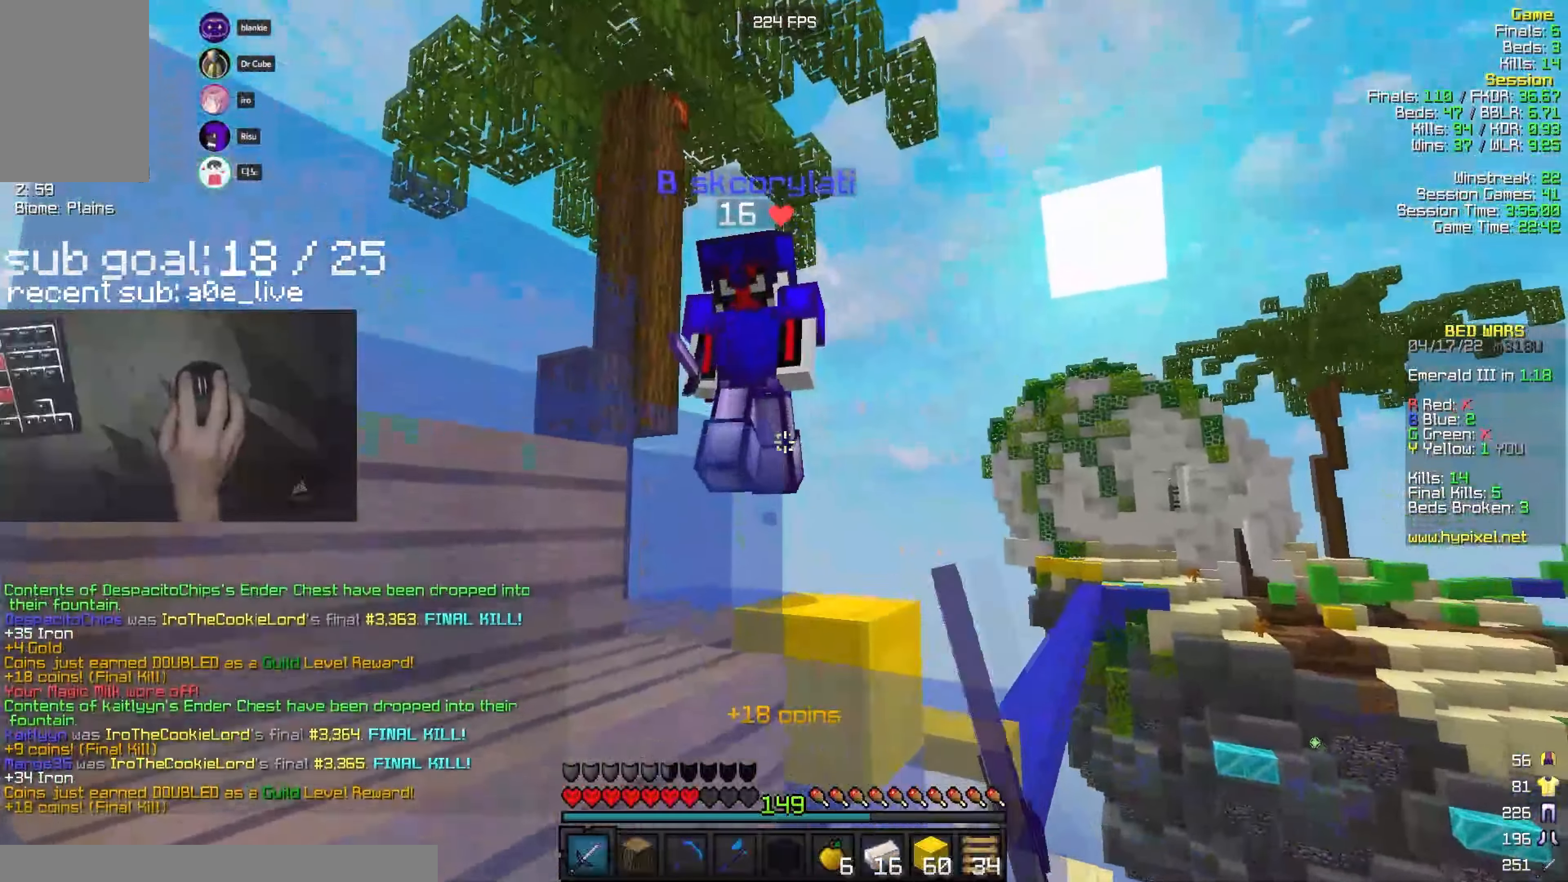
{"keys": ["a", "w"], "mouse": ["left"], "events": [[50, "d", "up"], [234, "a", "down"], [384, "mouse_right", "down"], [484, "mouse_right", "up"]]}
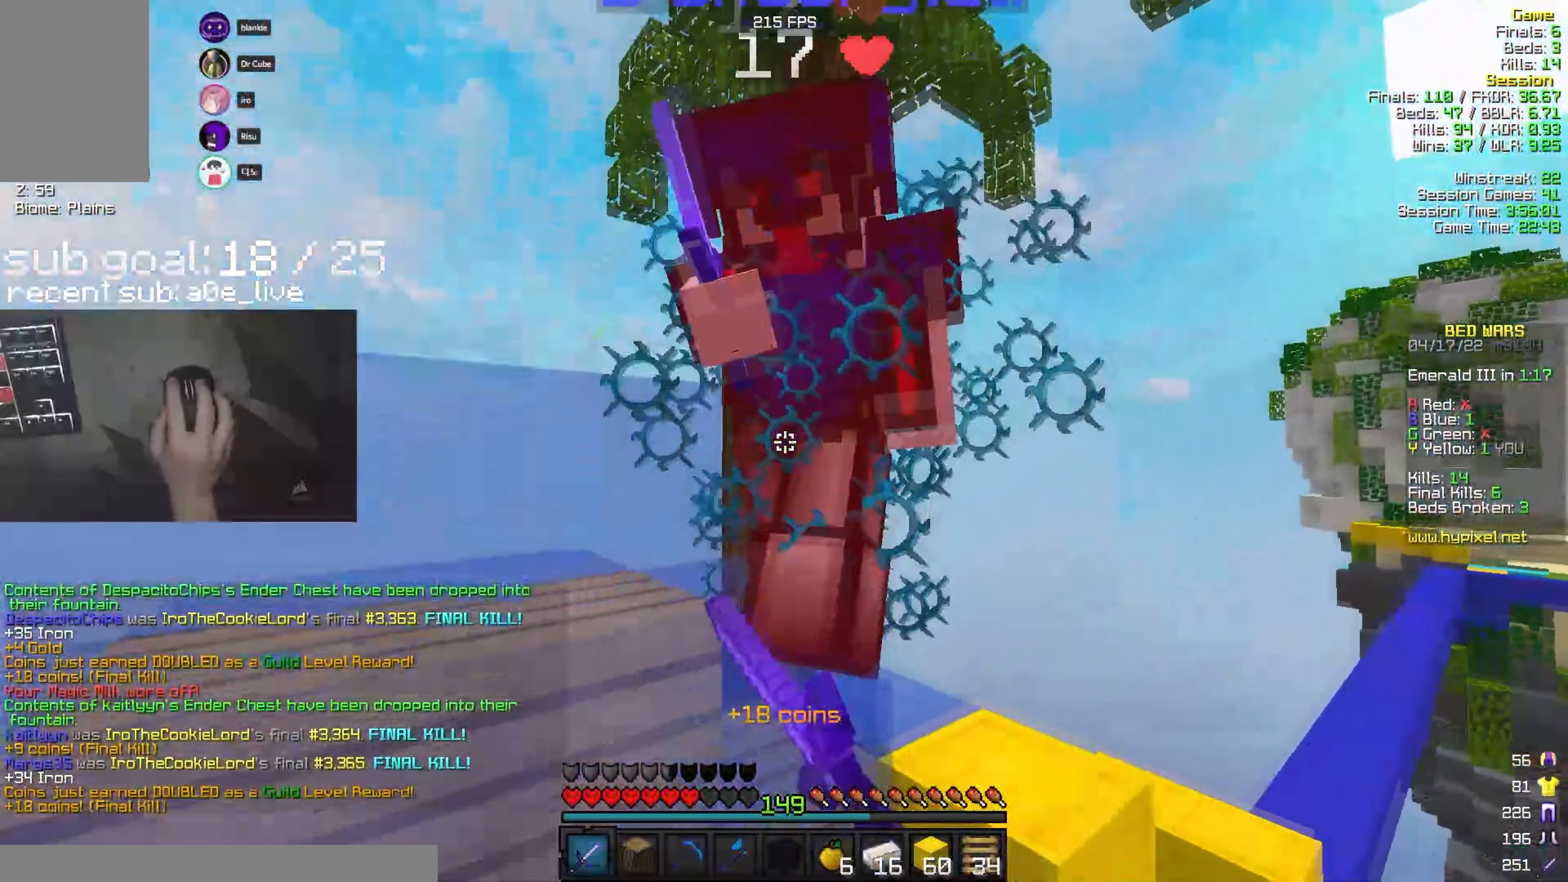
{"keys": ["w"], "mouse": ["left"], "events": [[417, "a", "up"]]}
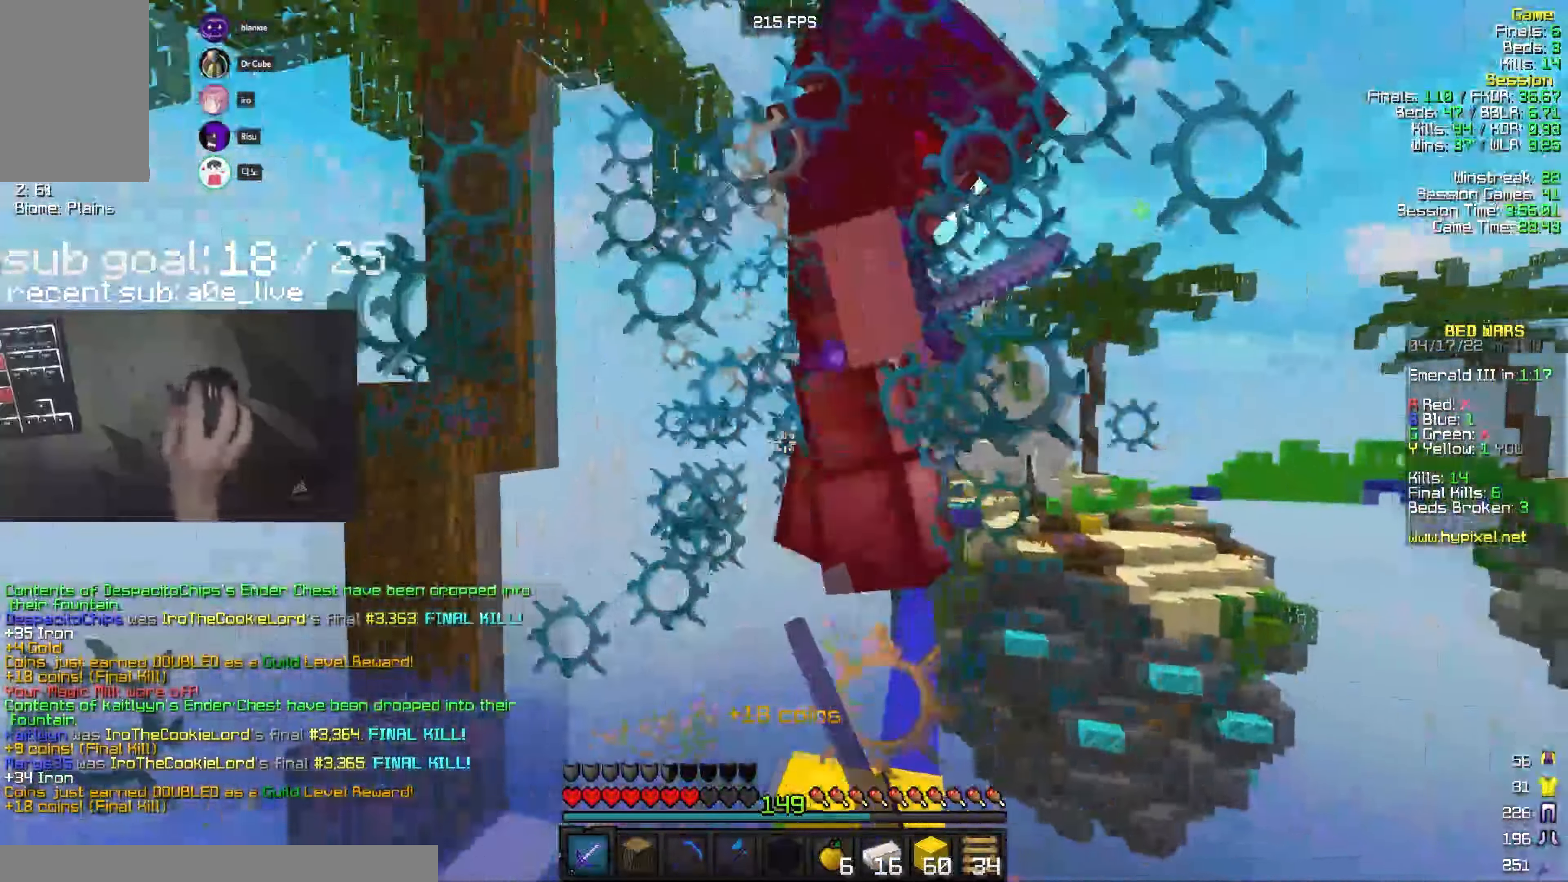
{"keys": ["w"], "mouse": ["left"], "events": []}
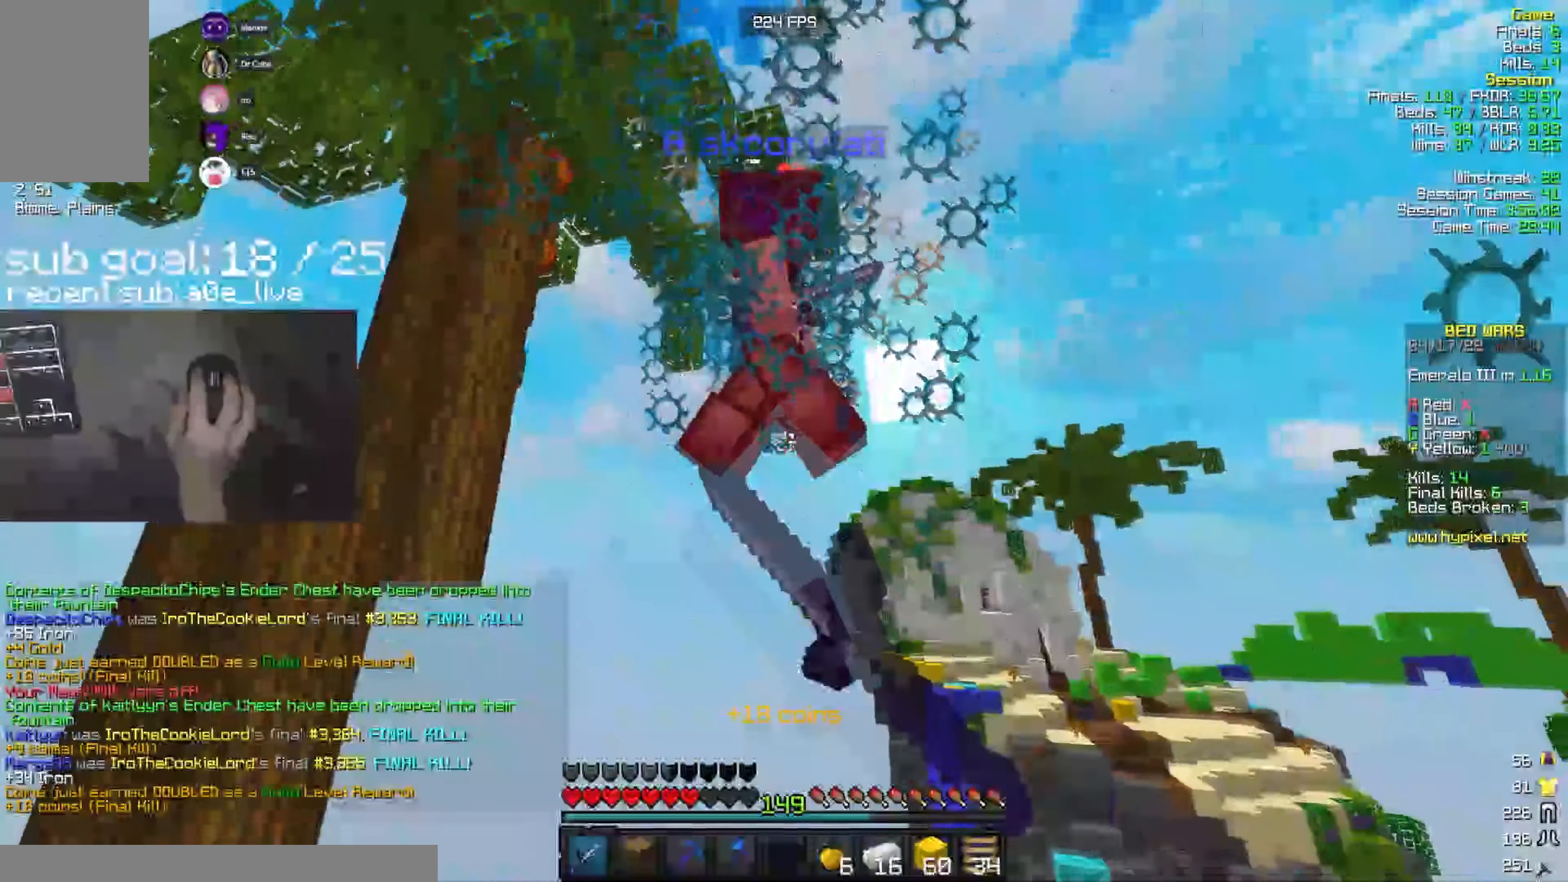
{"keys": ["w"], "mouse": ["left"], "events": []}
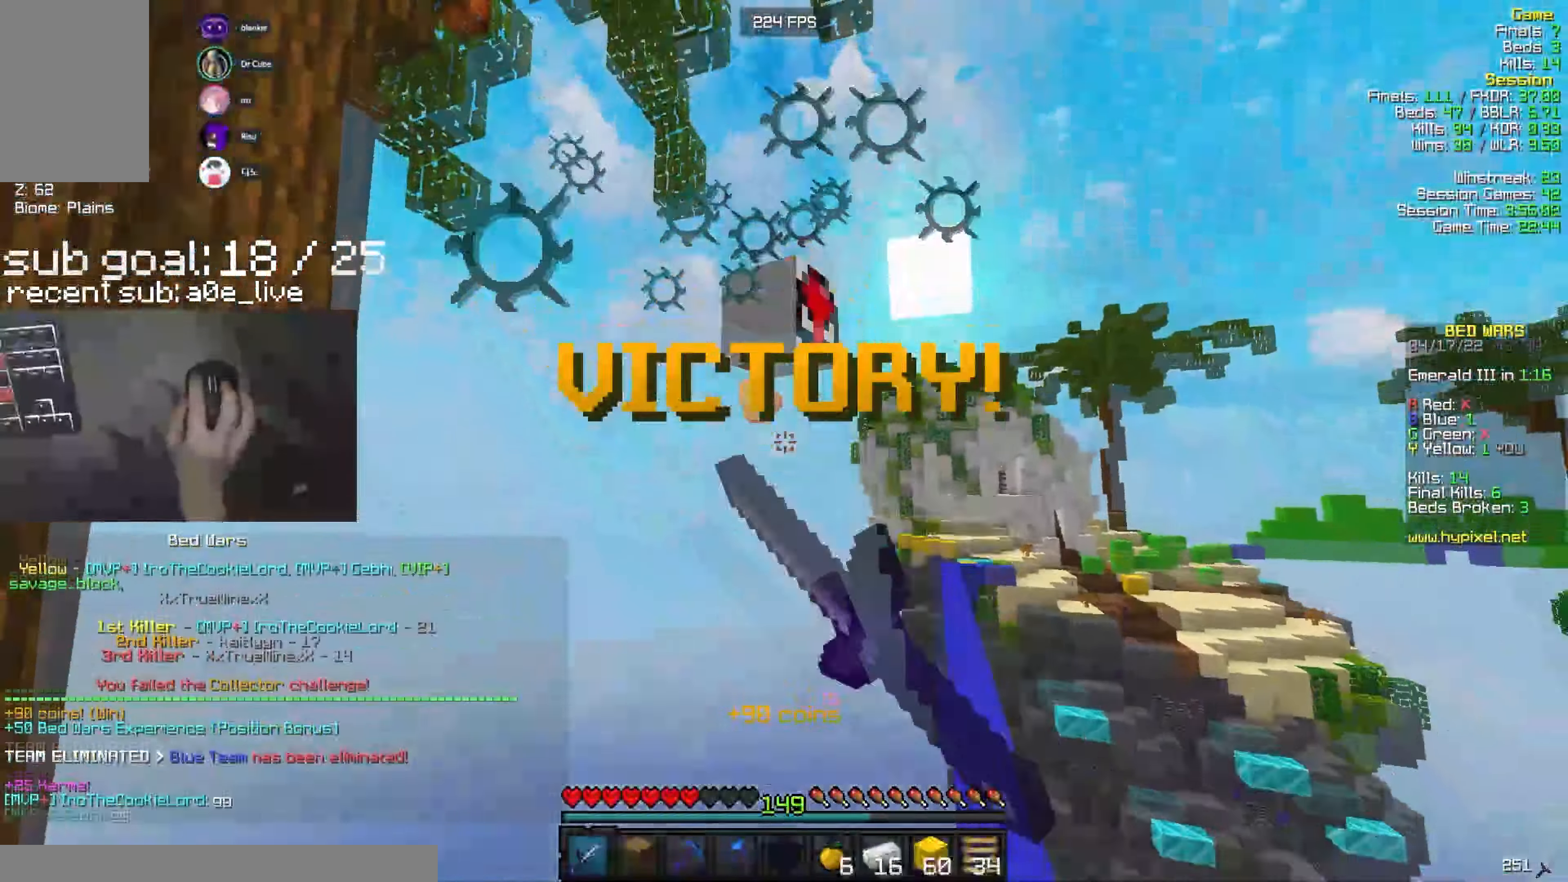
{"keys": [], "mouse": [], "events": [[50, "w", "up"], [67, "mouse_left", "up"]]}